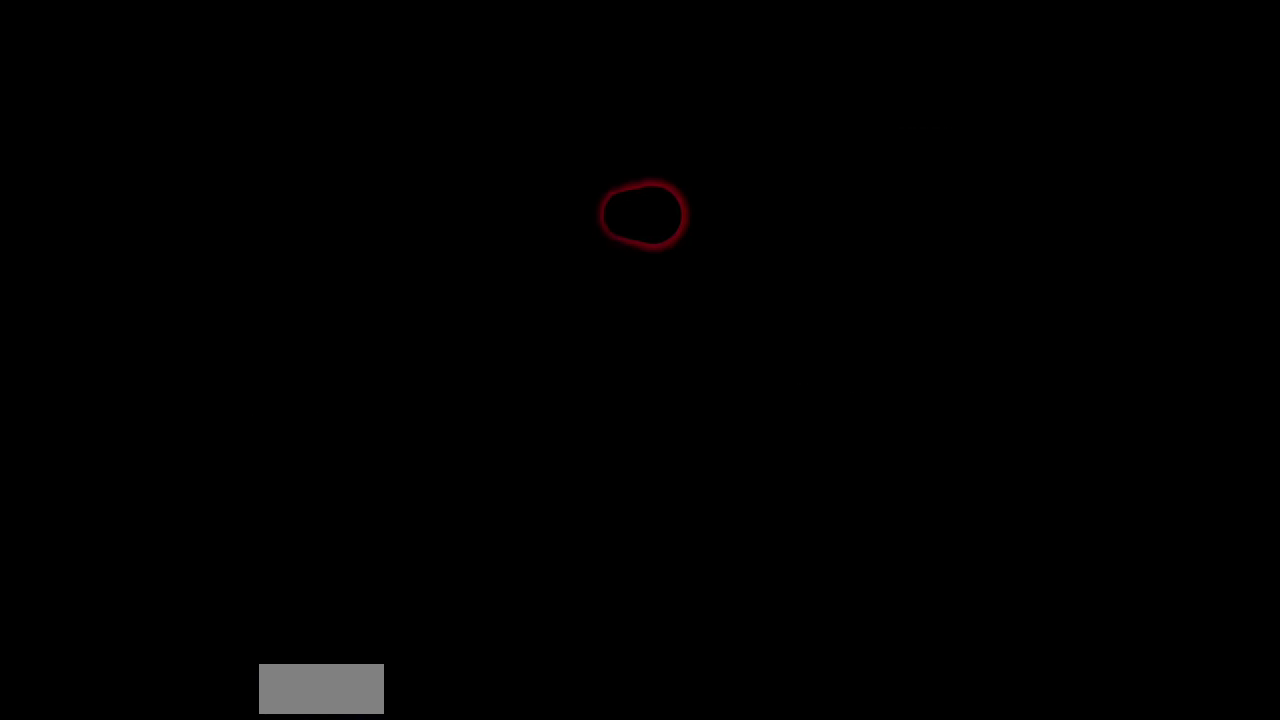
Gameplay with a controller (Nintendo layout); each line is a JSON object with the inputs held at the frame after it. "events" lists button and stick changes between this image and that frame as [ms after this image, input, new state], when the widget could be followed in between. Not read: L3 R3.
{"buttons": ["DPAD_RIGHT"], "events": [[67, "DPAD_RIGHT", "down"]]}
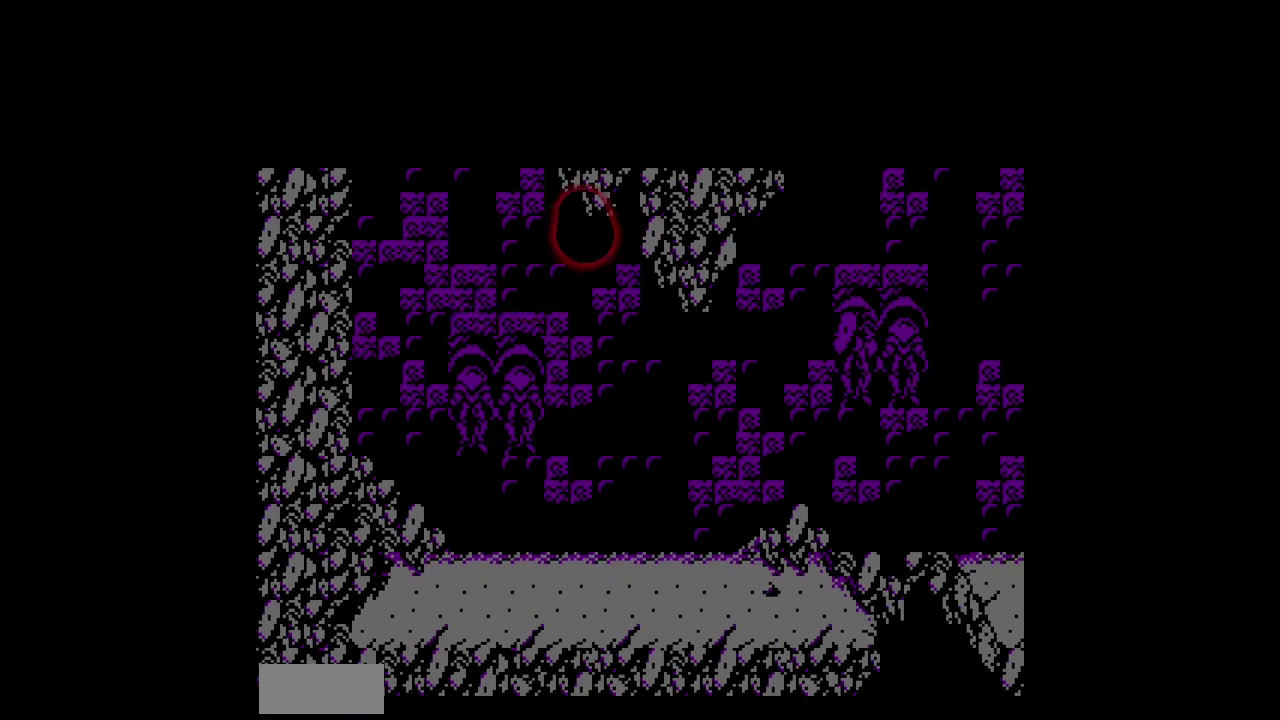
{"buttons": ["DPAD_RIGHT"], "events": []}
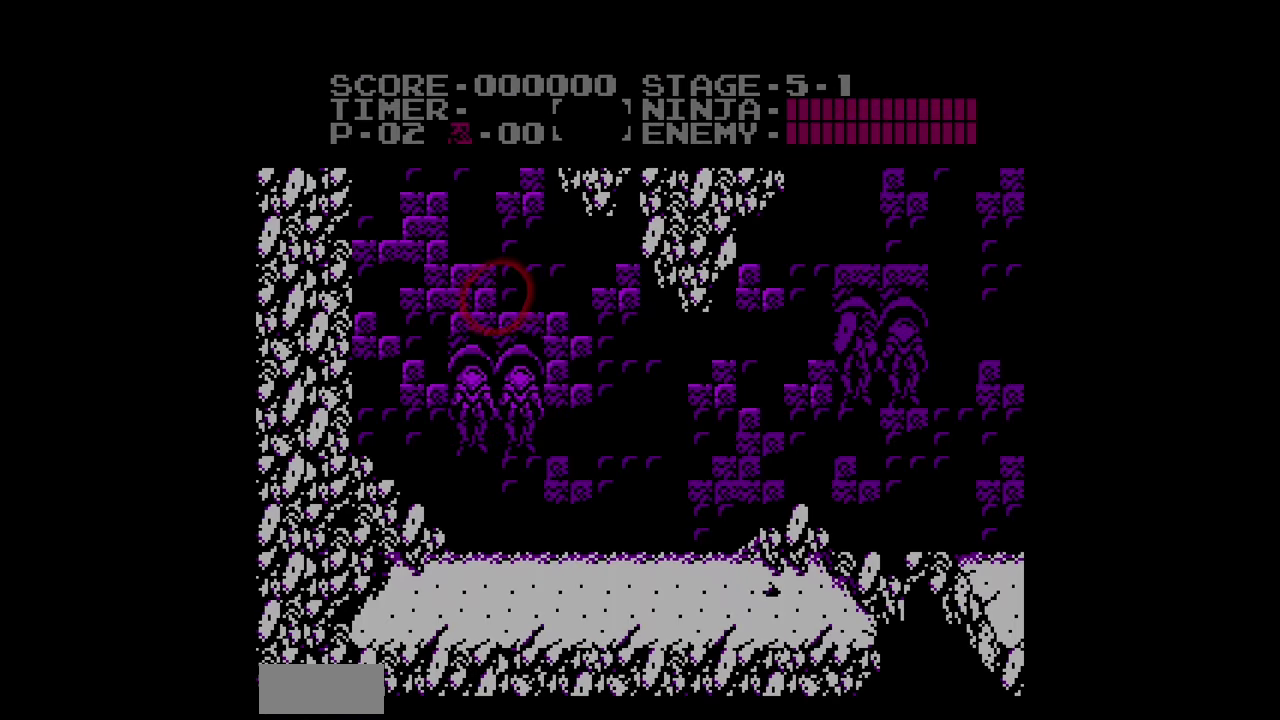
{"buttons": ["DPAD_RIGHT"], "events": []}
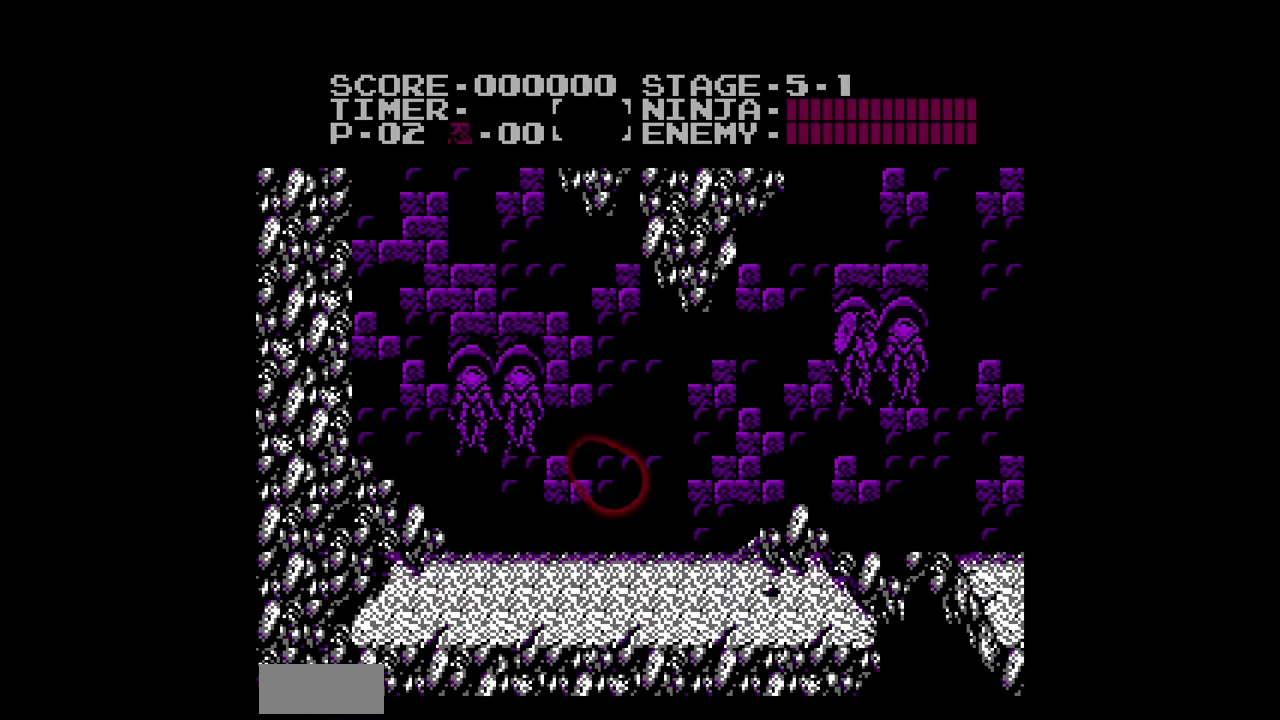
{"buttons": ["DPAD_RIGHT"], "events": []}
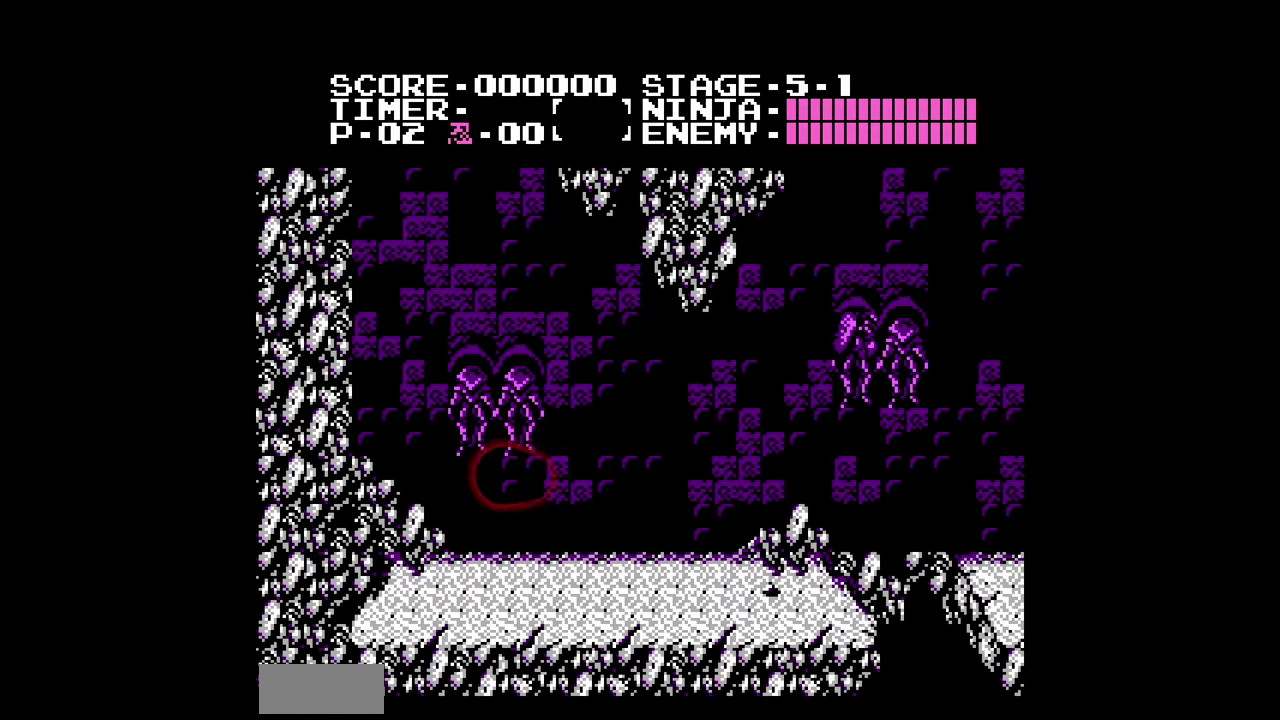
{"buttons": ["DPAD_RIGHT"], "events": []}
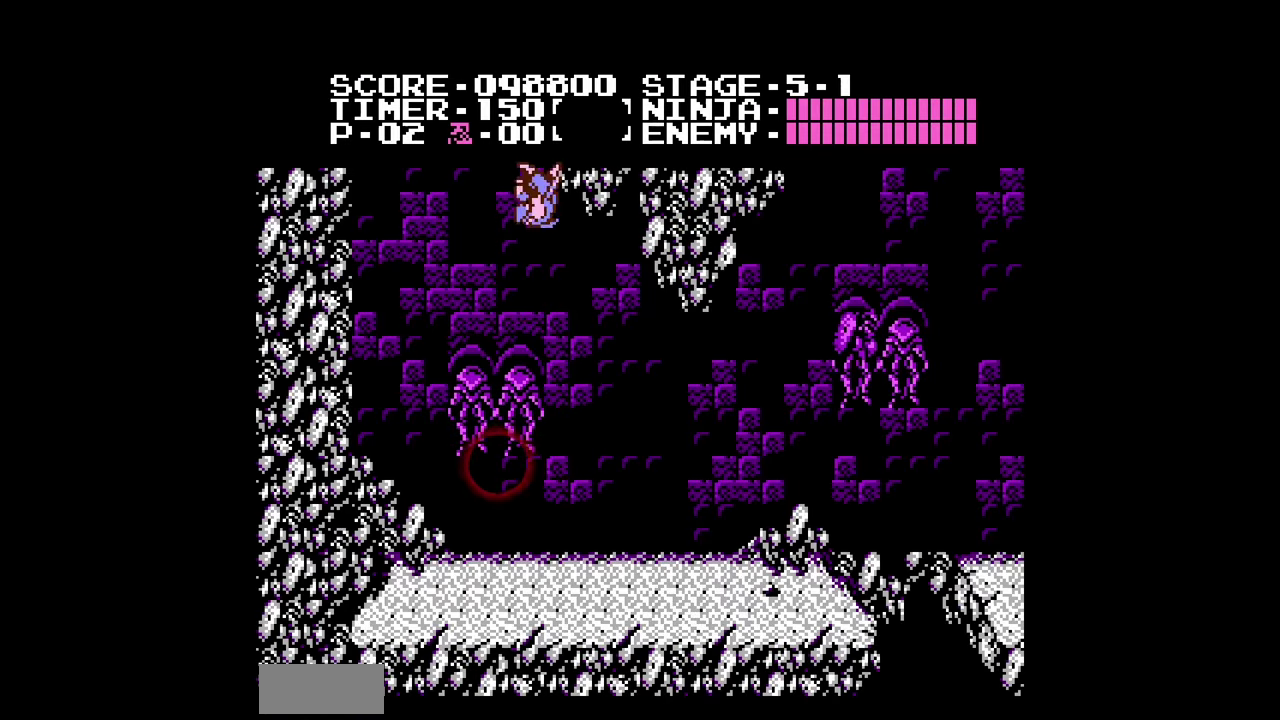
{"buttons": ["DPAD_RIGHT"], "events": []}
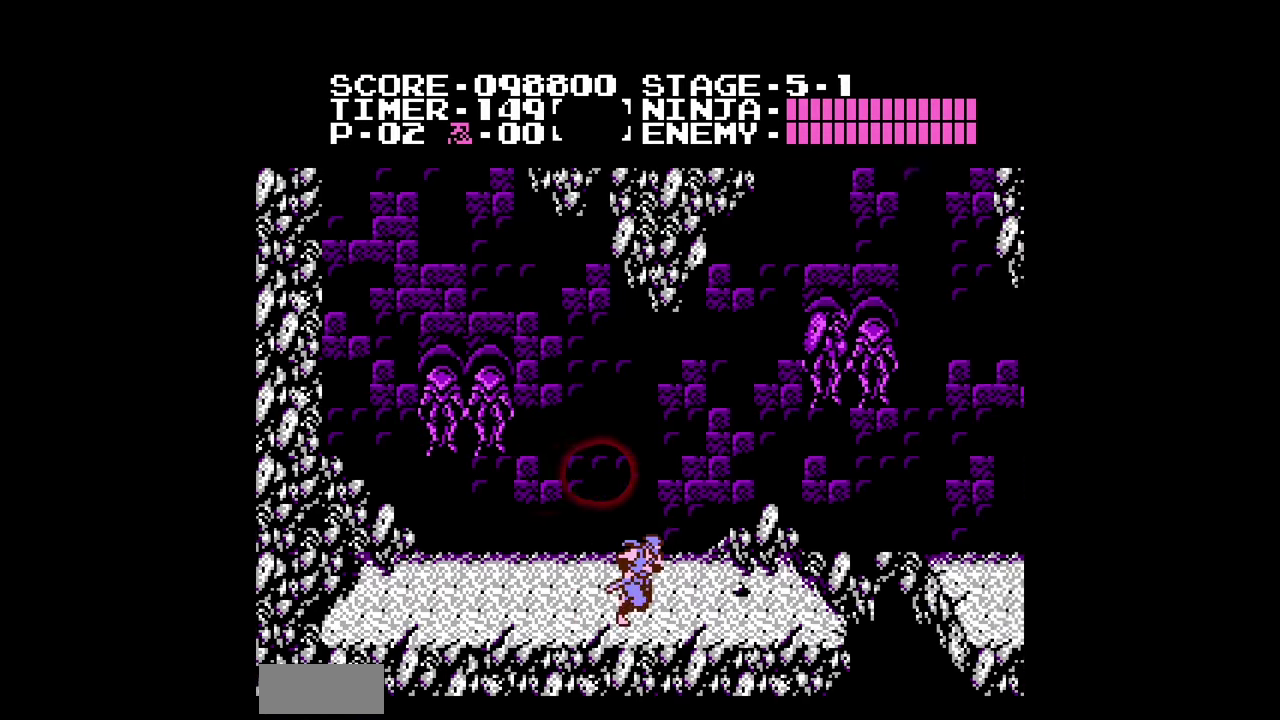
{"buttons": ["DPAD_RIGHT"], "events": []}
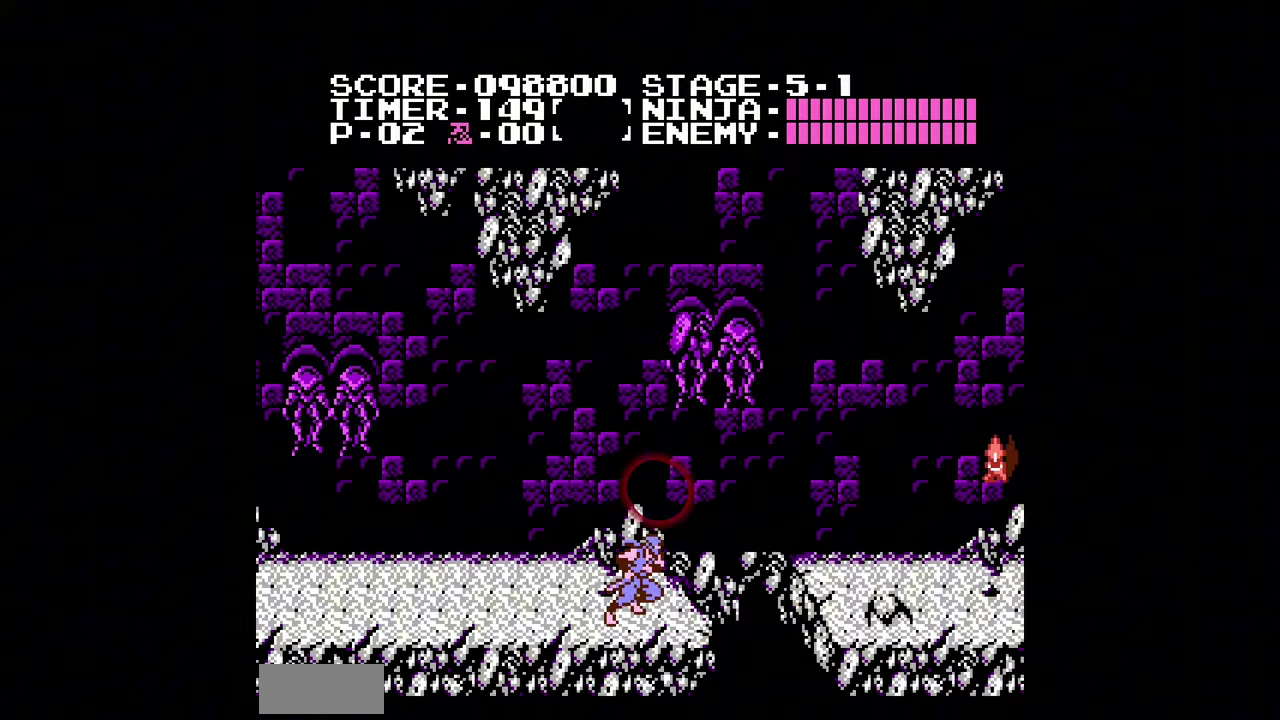
{"buttons": ["DPAD_RIGHT"], "events": [[200, "A", "down"], [267, "A", "up"]]}
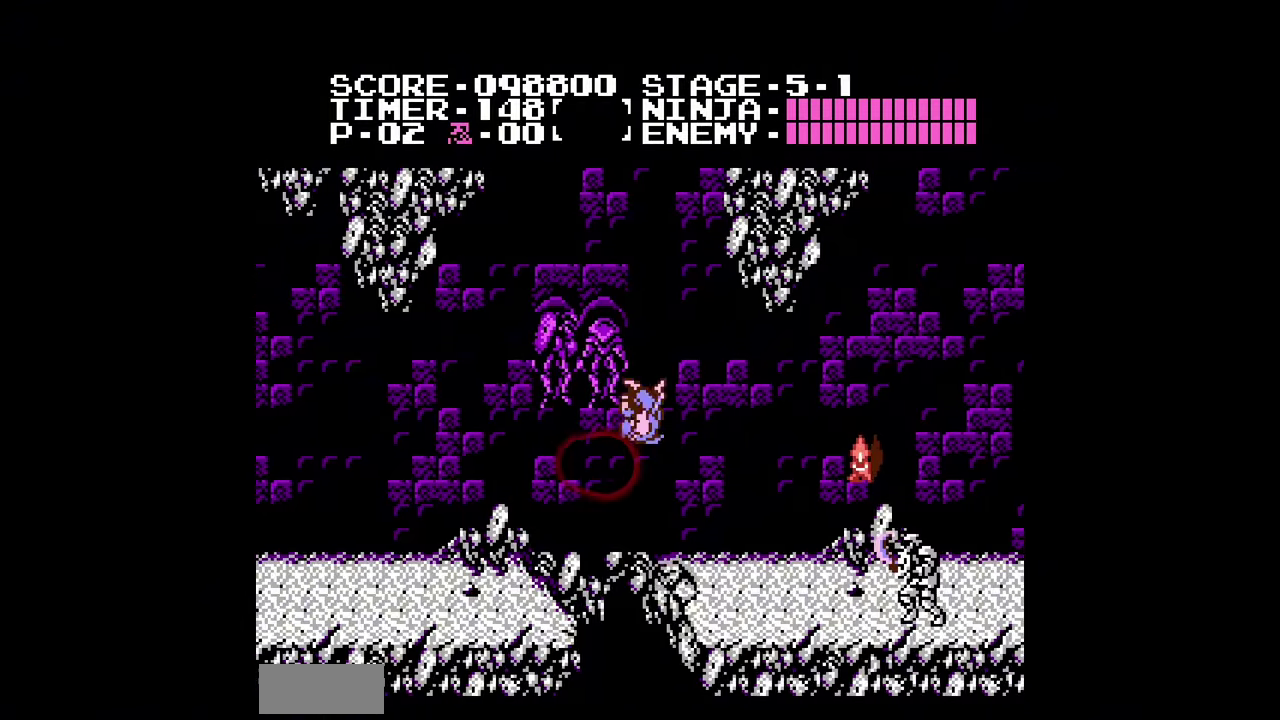
{"buttons": ["A", "DPAD_RIGHT"], "events": [[433, "A", "down"]]}
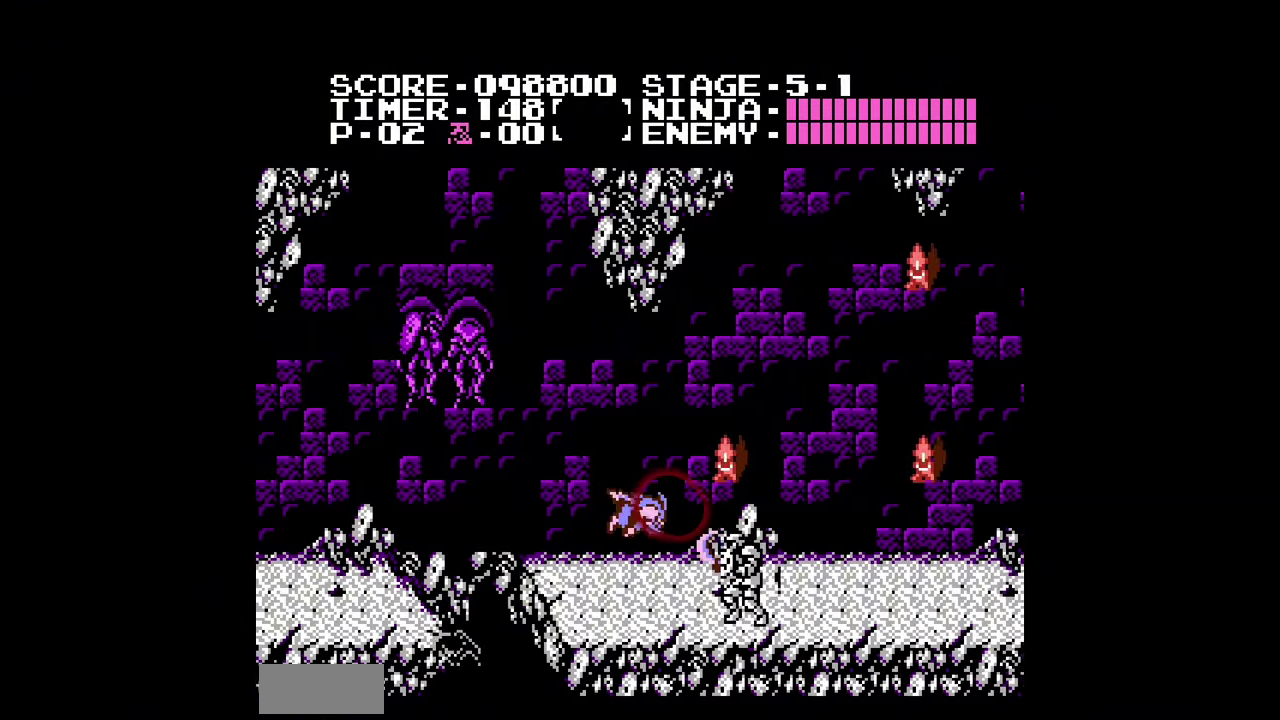
{"buttons": ["DPAD_RIGHT"], "events": [[33, "A", "up"]]}
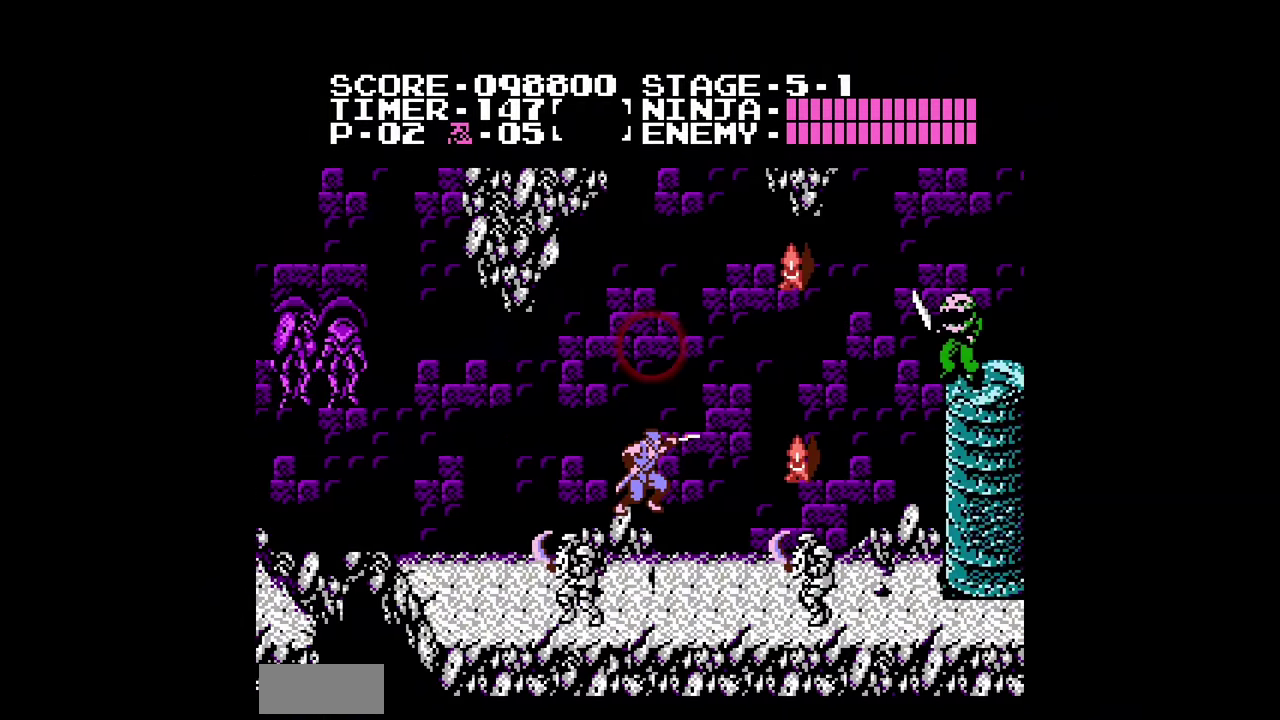
{"buttons": ["DPAD_RIGHT"], "events": [[33, "DPAD_RIGHT", "up"], [233, "DPAD_RIGHT", "down"], [267, "A", "down"], [367, "A", "up"]]}
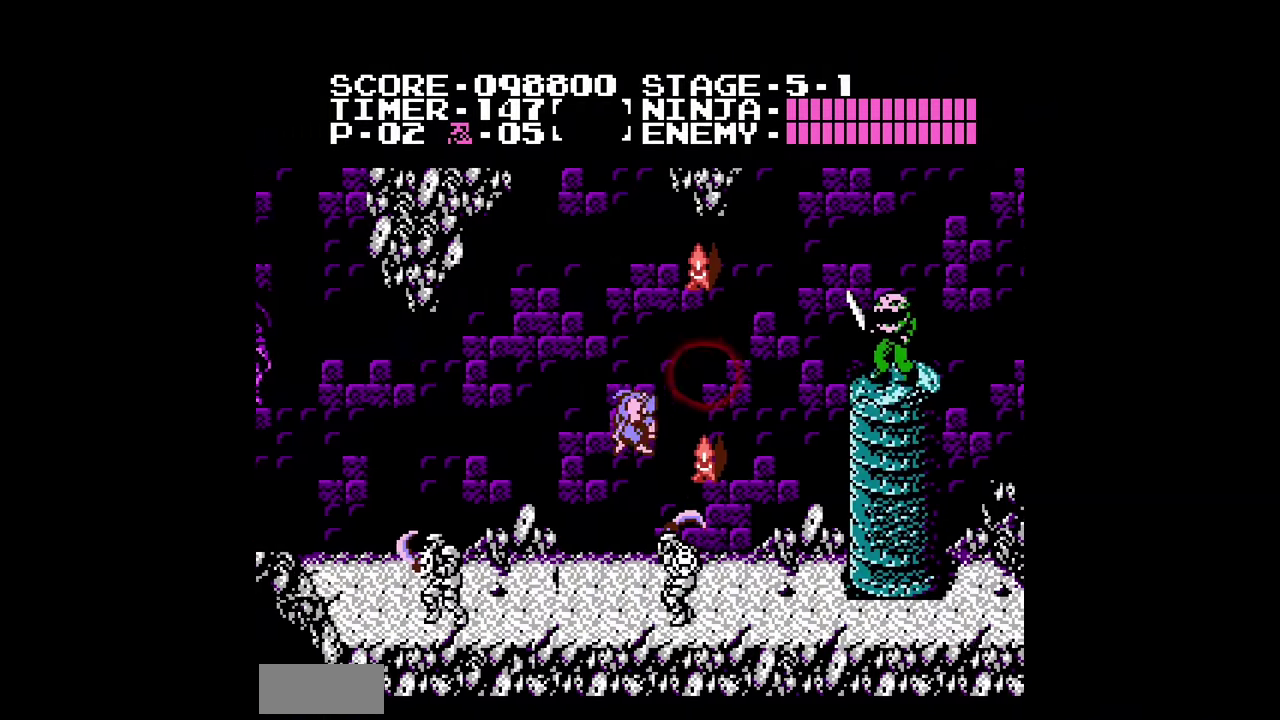
{"buttons": ["DPAD_RIGHT"], "events": []}
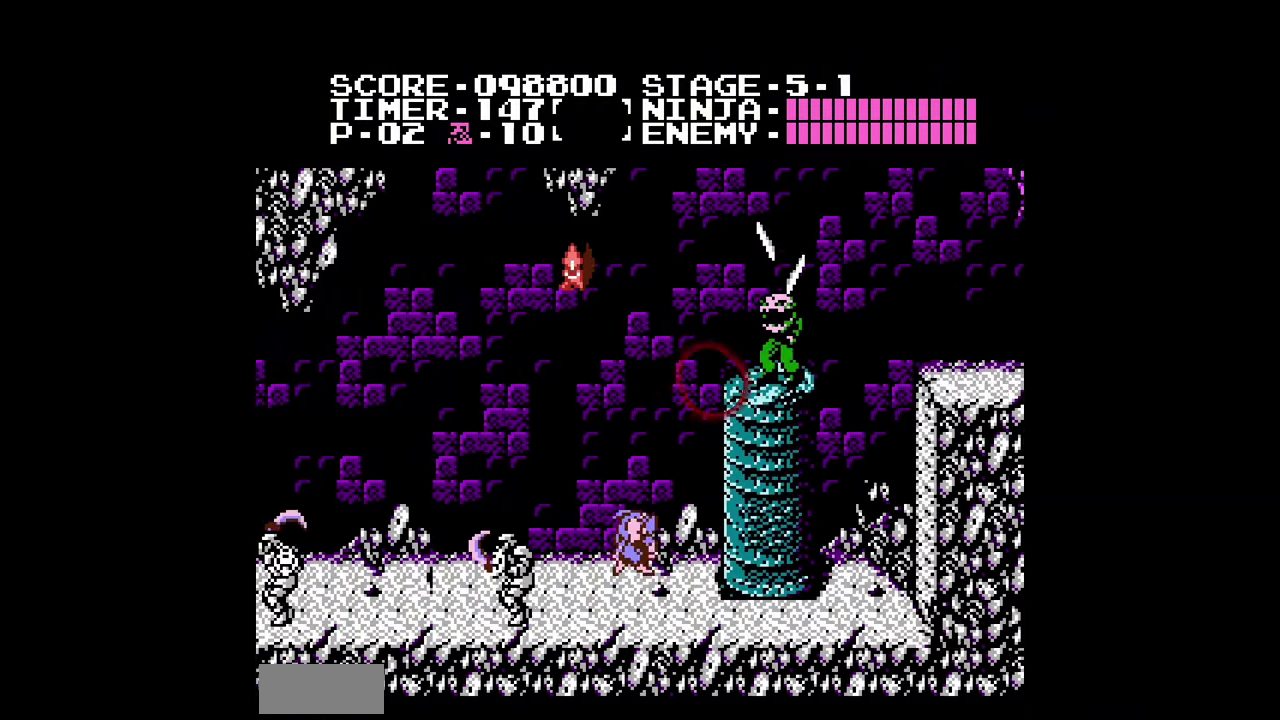
{"buttons": ["DPAD_RIGHT"], "events": []}
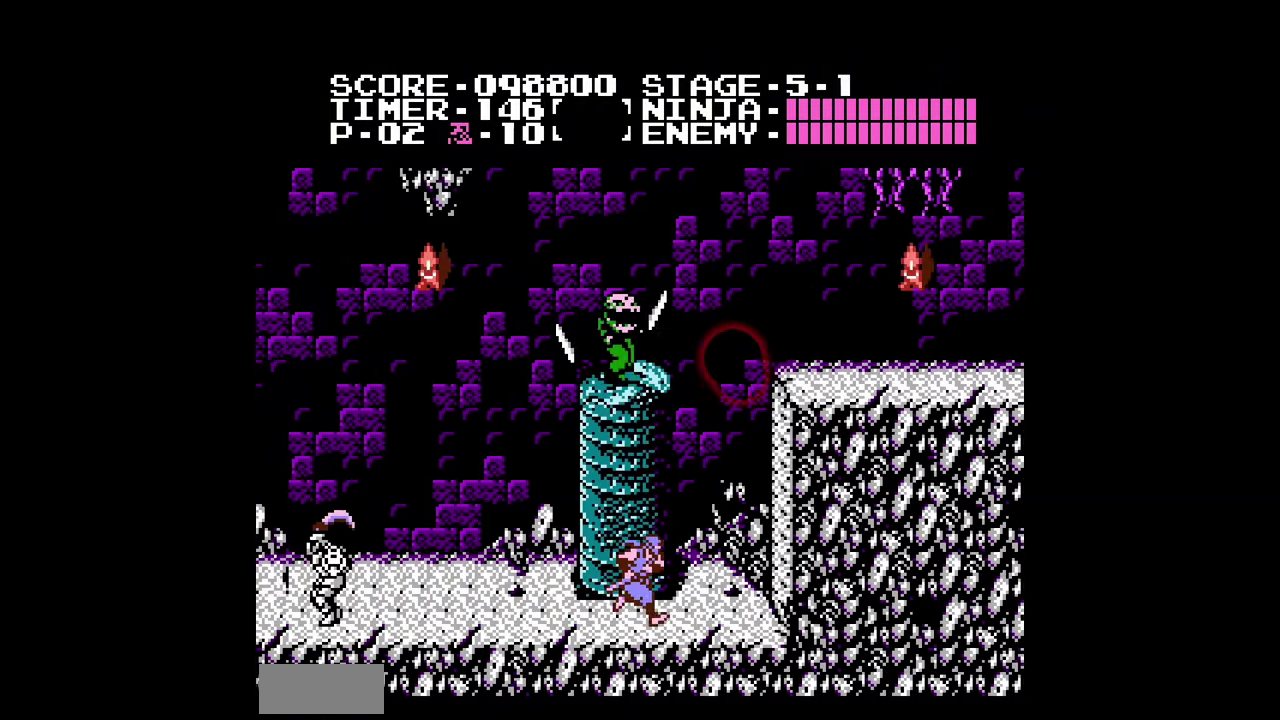
{"buttons": ["A"], "events": [[133, "A", "down"], [500, "DPAD_RIGHT", "up"]]}
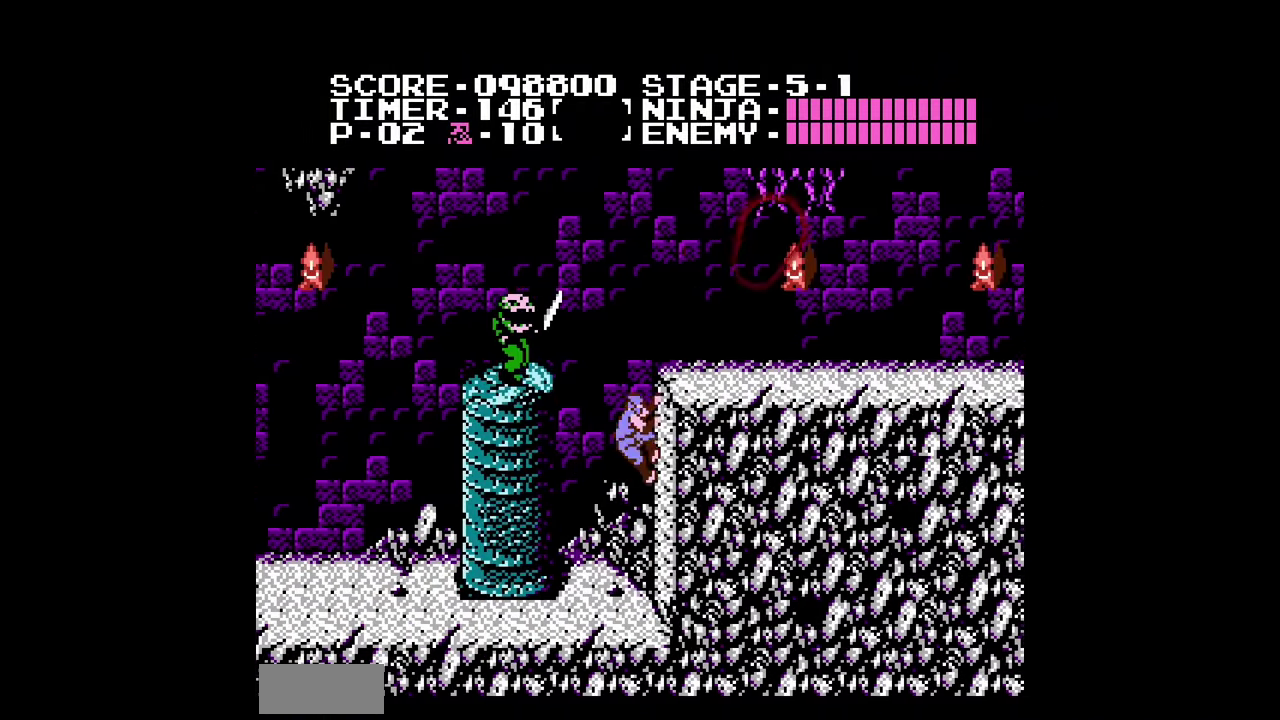
{"buttons": ["A", "DPAD_RIGHT"], "events": [[33, "DPAD_LEFT", "down"], [100, "B", "down"], [267, "B", "up"], [333, "DPAD_LEFT", "up"], [333, "DPAD_RIGHT", "down"]]}
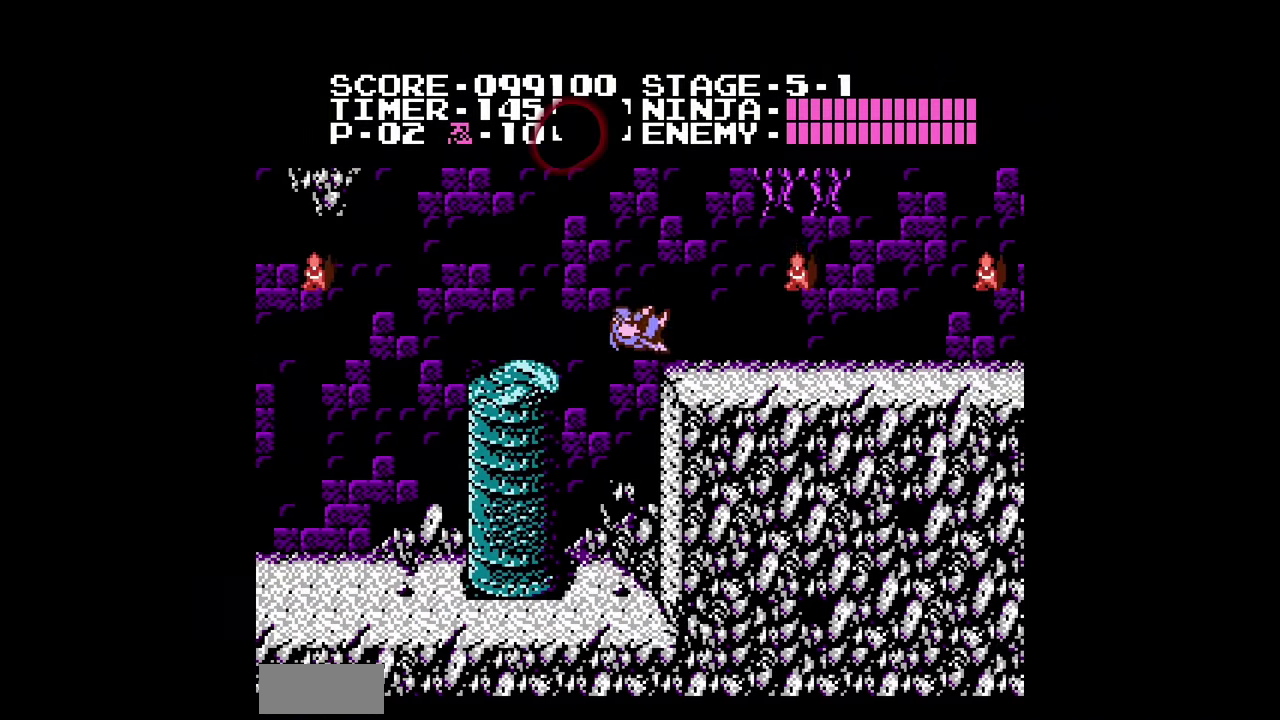
{"buttons": ["DPAD_RIGHT"], "events": [[100, "DPAD_LEFT", "down"], [100, "DPAD_RIGHT", "up"], [167, "DPAD_LEFT", "up"], [200, "DPAD_RIGHT", "down"], [467, "A", "up"]]}
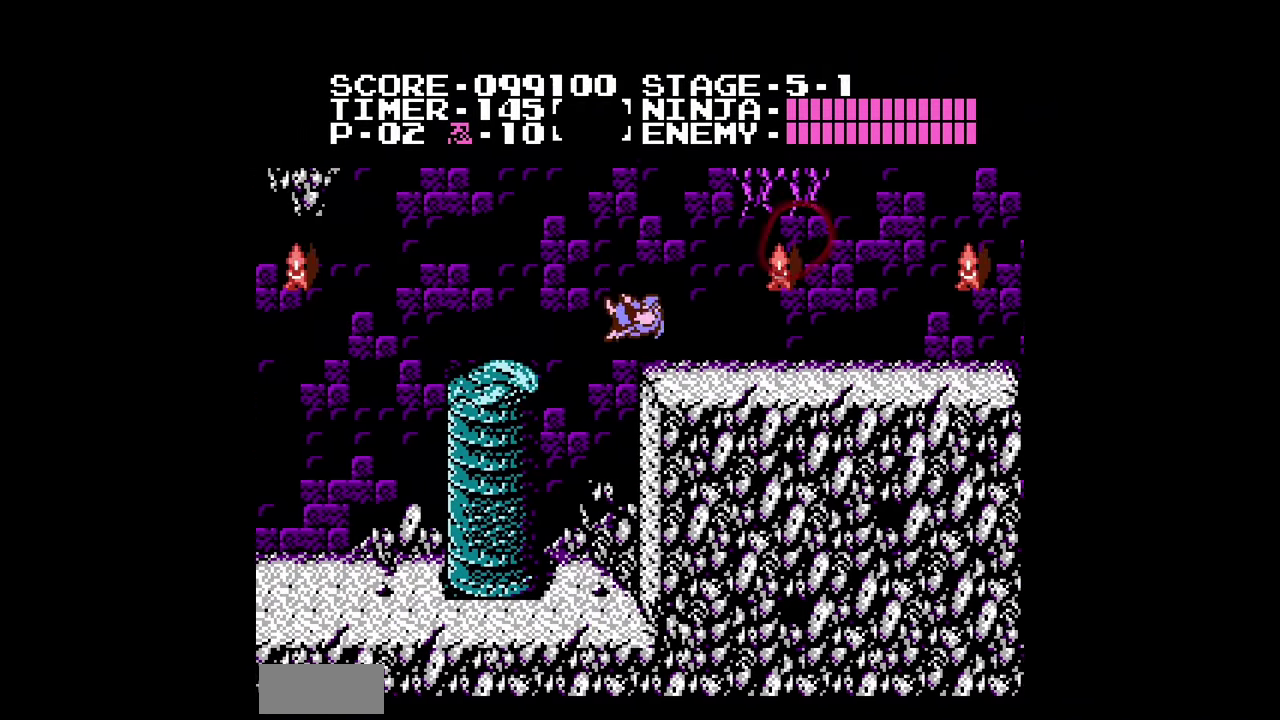
{"buttons": ["DPAD_RIGHT"], "events": []}
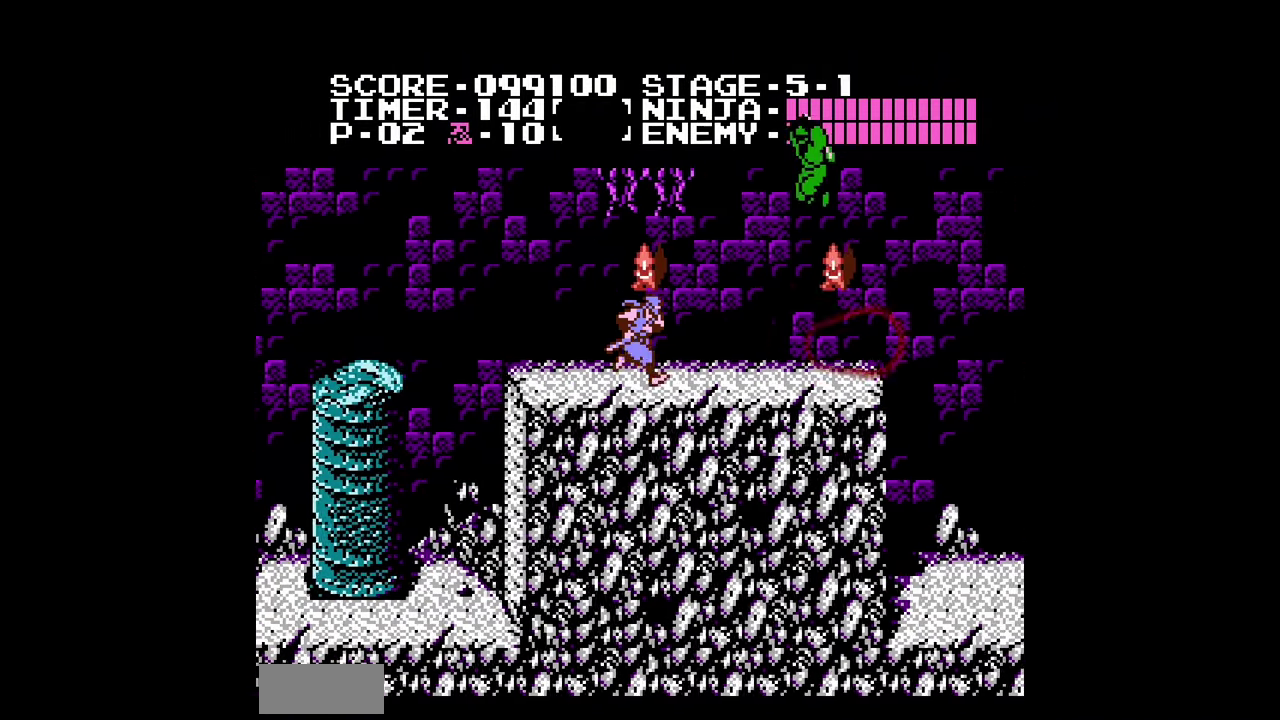
{"buttons": ["DPAD_RIGHT"], "events": [[200, "A", "down"], [267, "B", "down"], [300, "A", "up"], [333, "B", "up"]]}
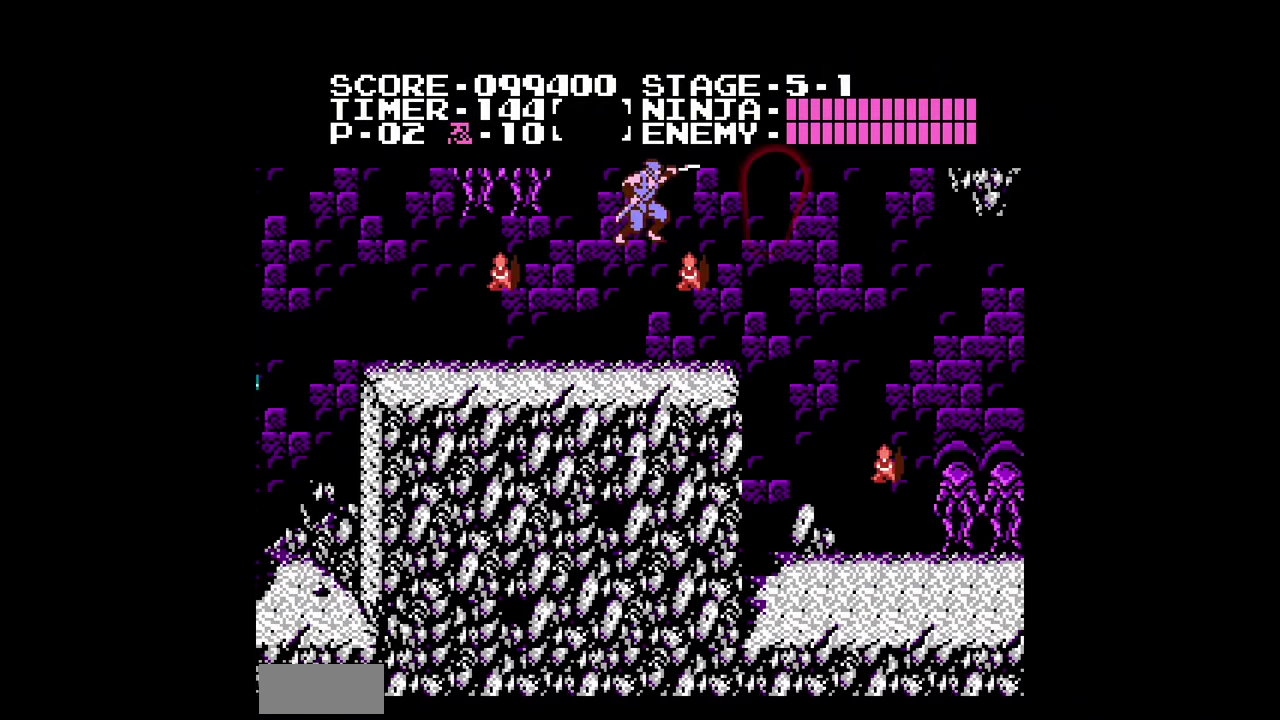
{"buttons": ["DPAD_RIGHT"], "events": [[233, "B", "down"], [300, "B", "up"]]}
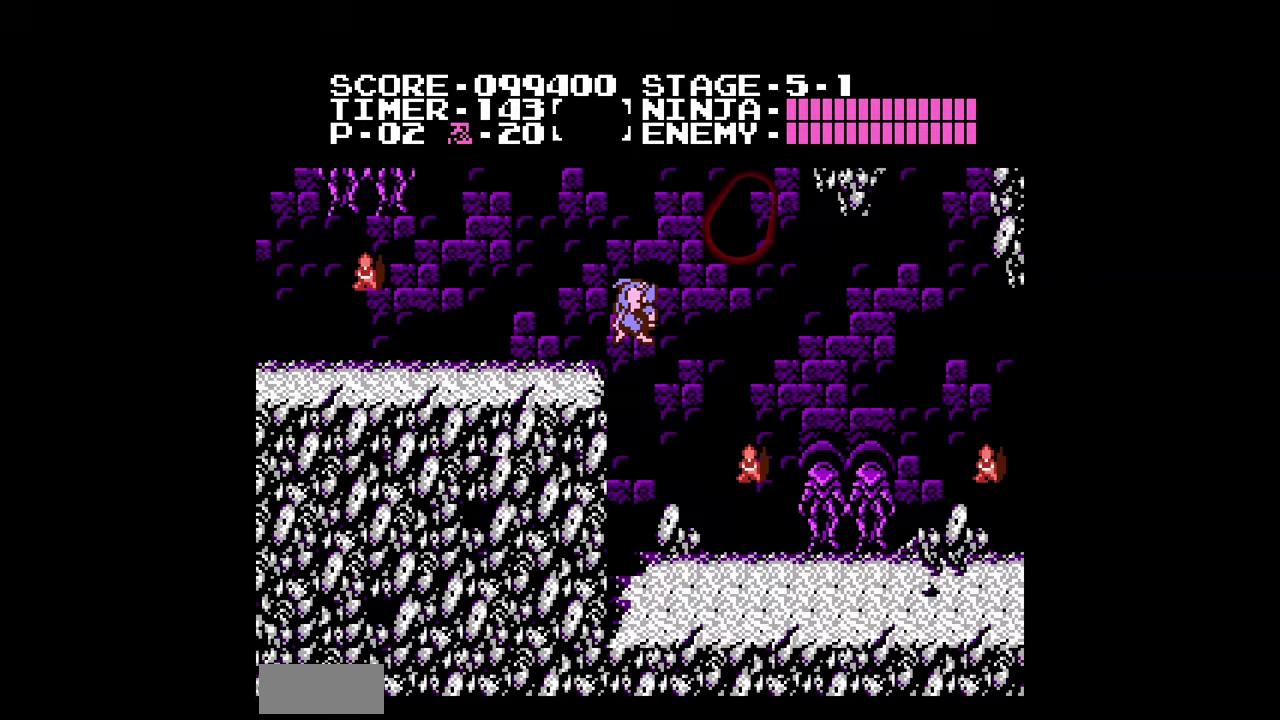
{"buttons": ["DPAD_RIGHT"], "events": [[333, "B", "down"], [467, "B", "up"]]}
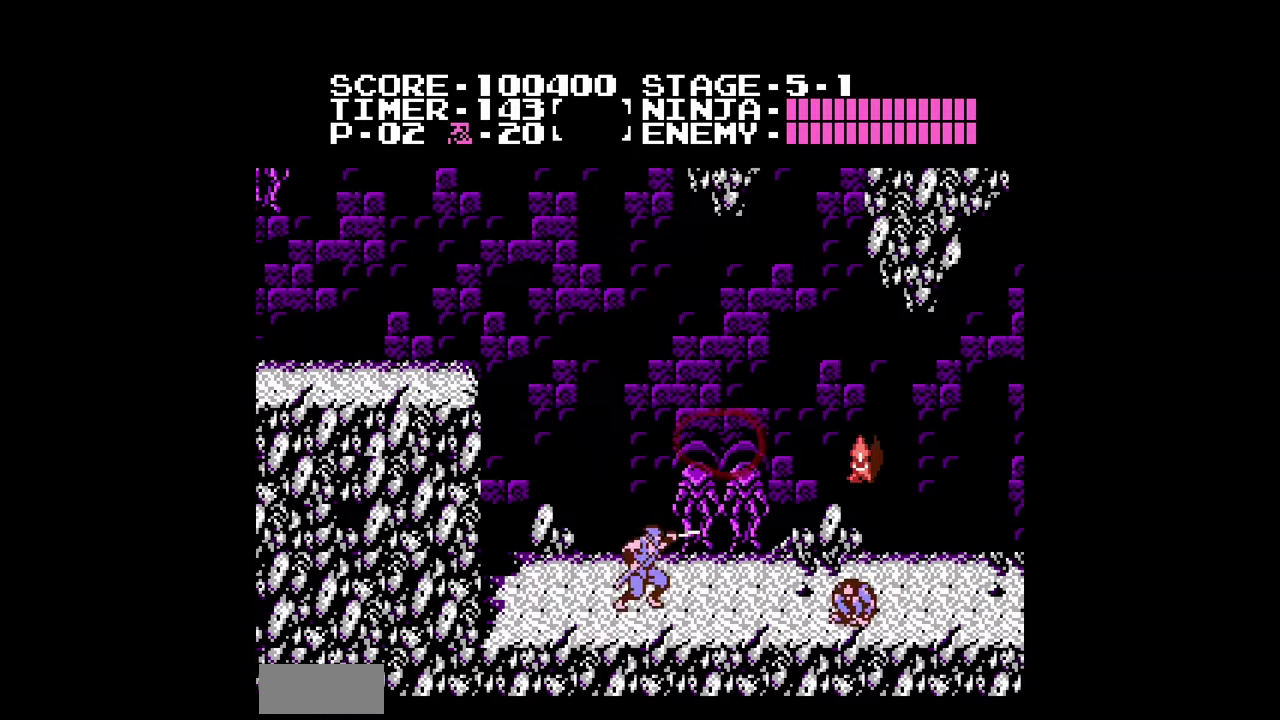
{"buttons": ["DPAD_RIGHT"], "events": [[100, "A", "down"], [200, "A", "up"]]}
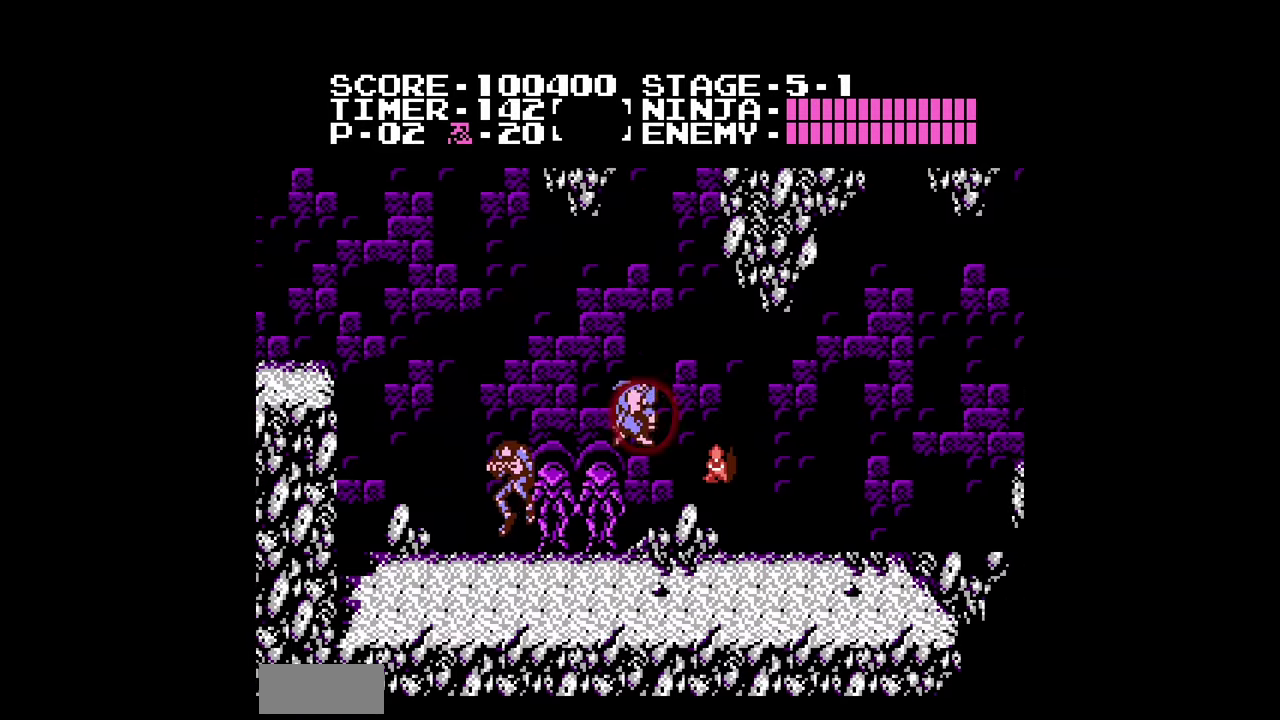
{"buttons": ["DPAD_RIGHT"], "events": [[100, "B", "down"], [167, "B", "up"]]}
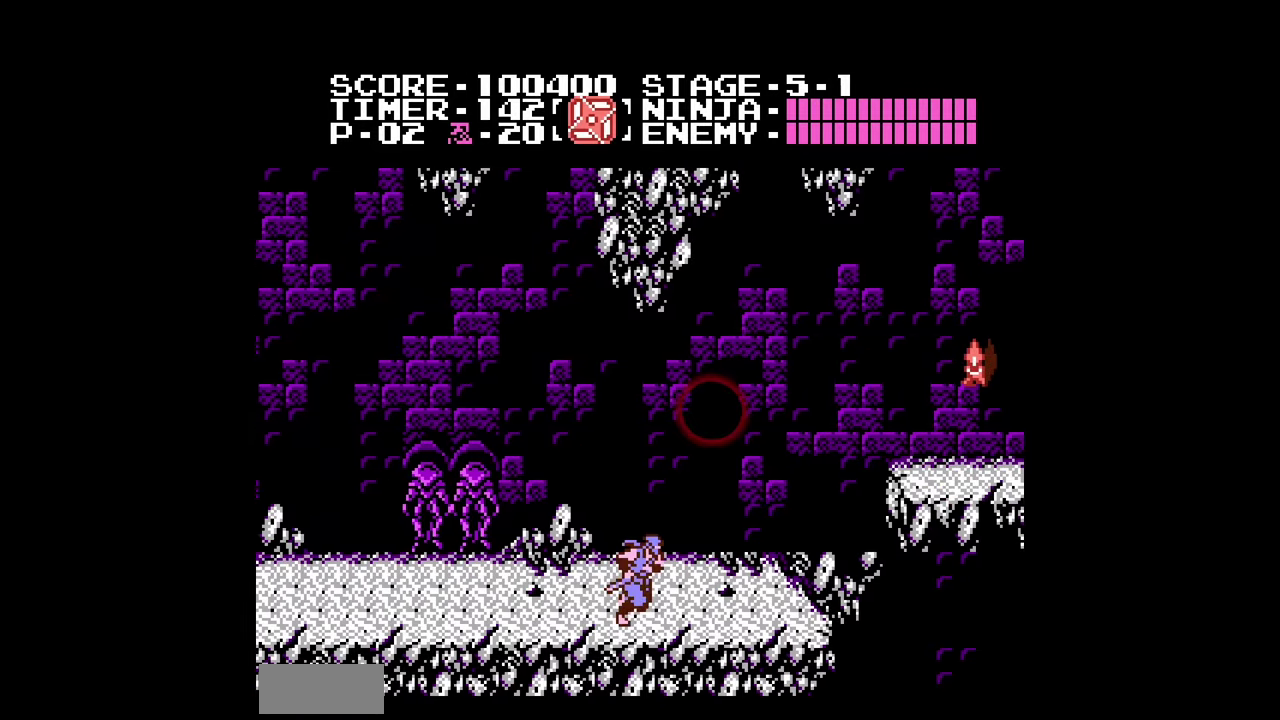
{"buttons": ["DPAD_RIGHT"], "events": []}
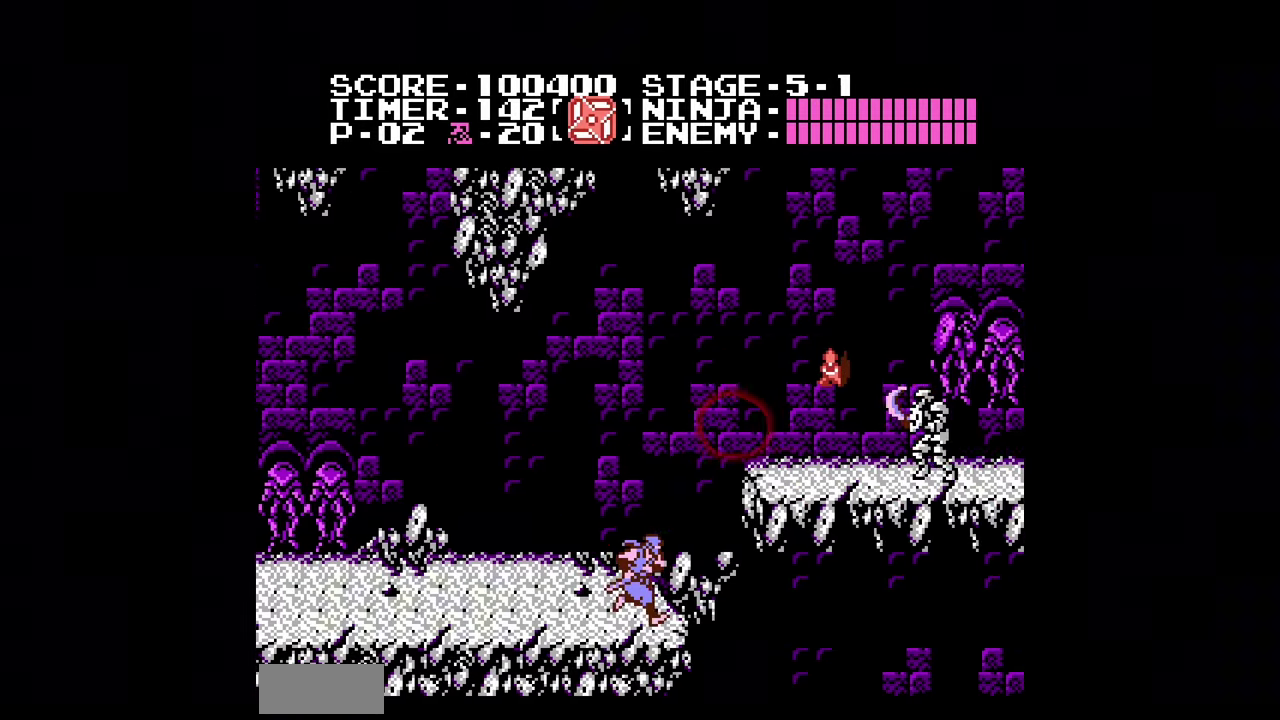
{"buttons": ["DPAD_RIGHT"], "events": [[33, "A", "down"], [100, "A", "up"]]}
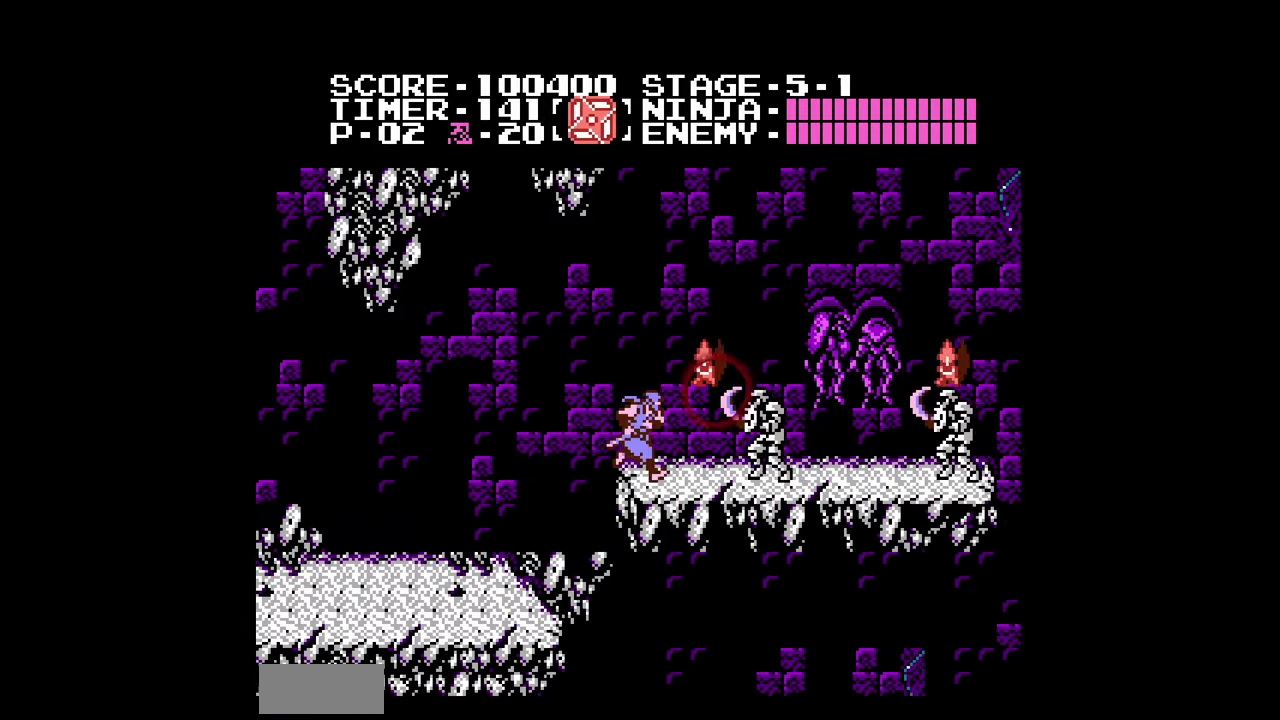
{"buttons": ["A", "DPAD_RIGHT"], "events": [[33, "DPAD_UP", "down"], [67, "DPAD_RIGHT", "up"], [100, "B", "down"], [167, "B", "up"], [167, "DPAD_UP", "up"], [400, "A", "down"], [400, "DPAD_RIGHT", "down"]]}
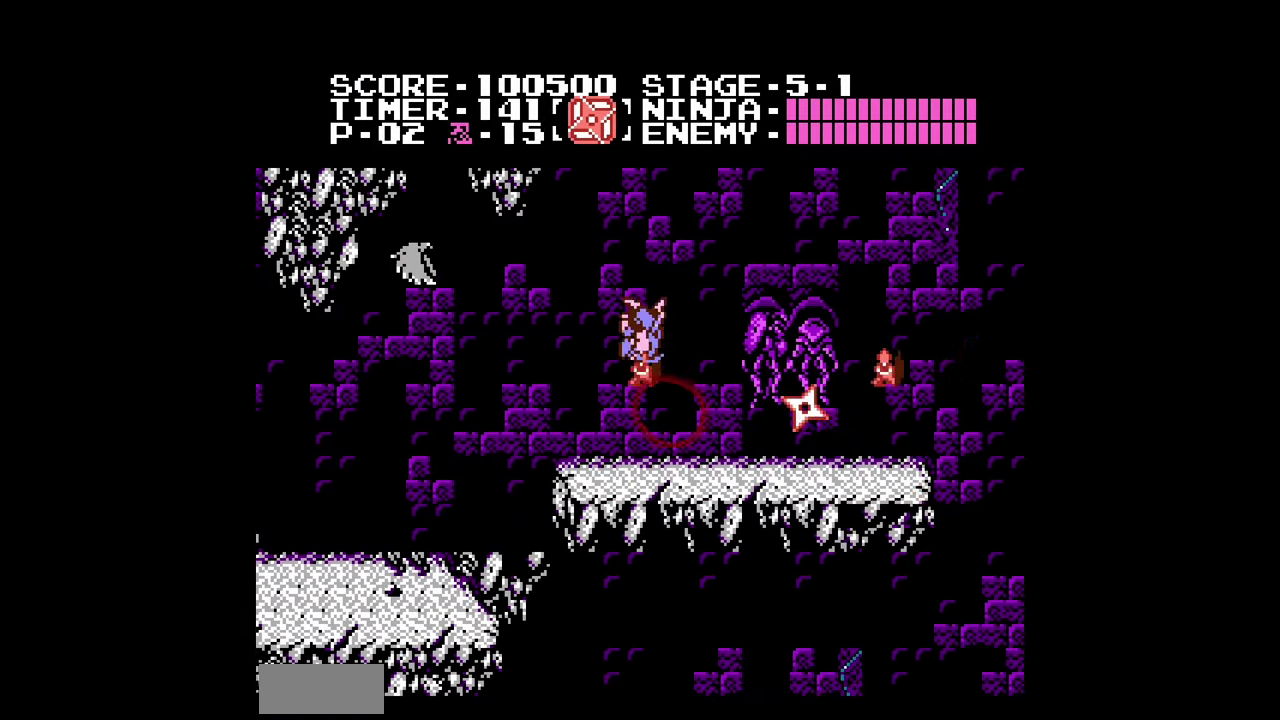
{"buttons": ["DPAD_RIGHT"], "events": [[433, "A", "up"]]}
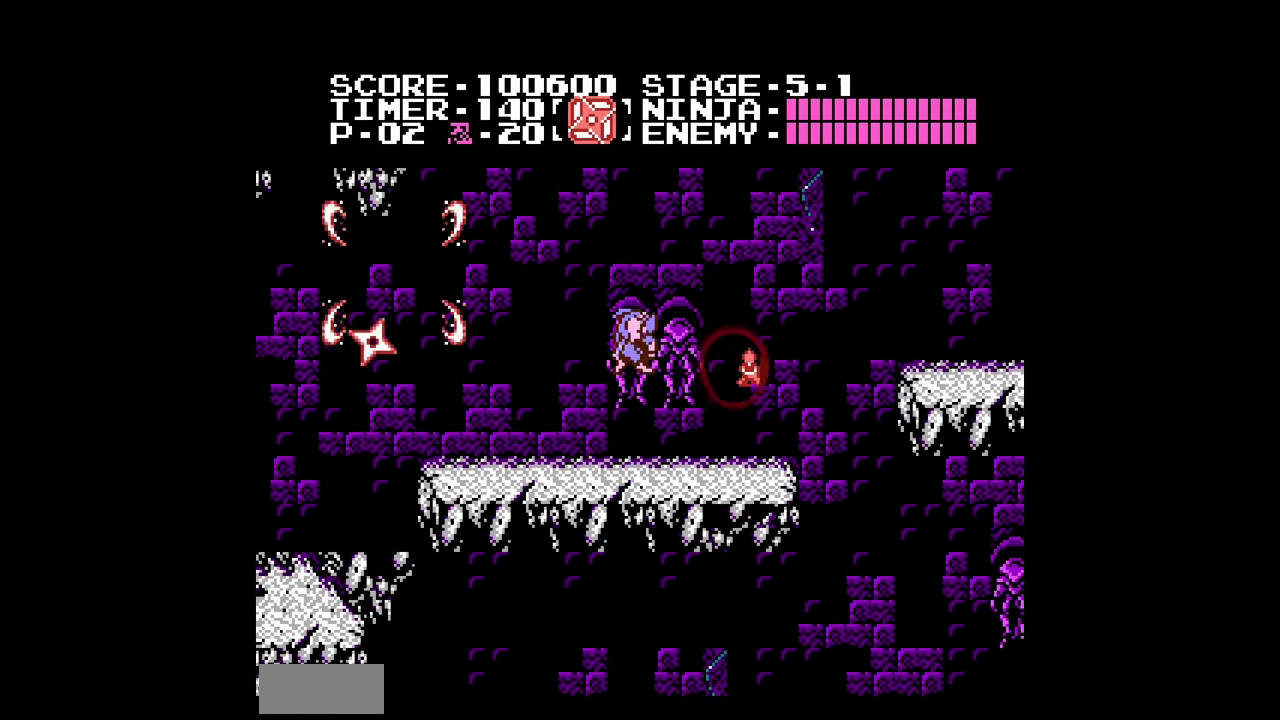
{"buttons": ["A", "DPAD_RIGHT"], "events": [[467, "A", "down"]]}
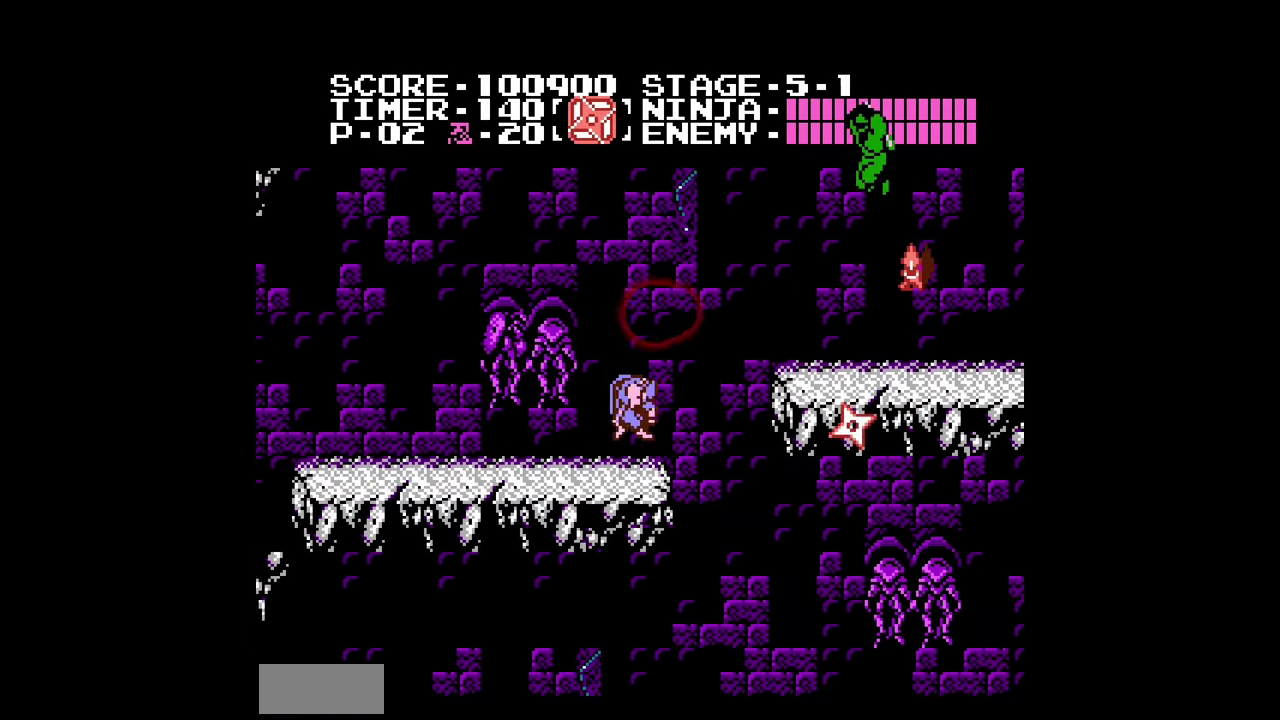
{"buttons": ["DPAD_RIGHT"], "events": [[100, "A", "up"]]}
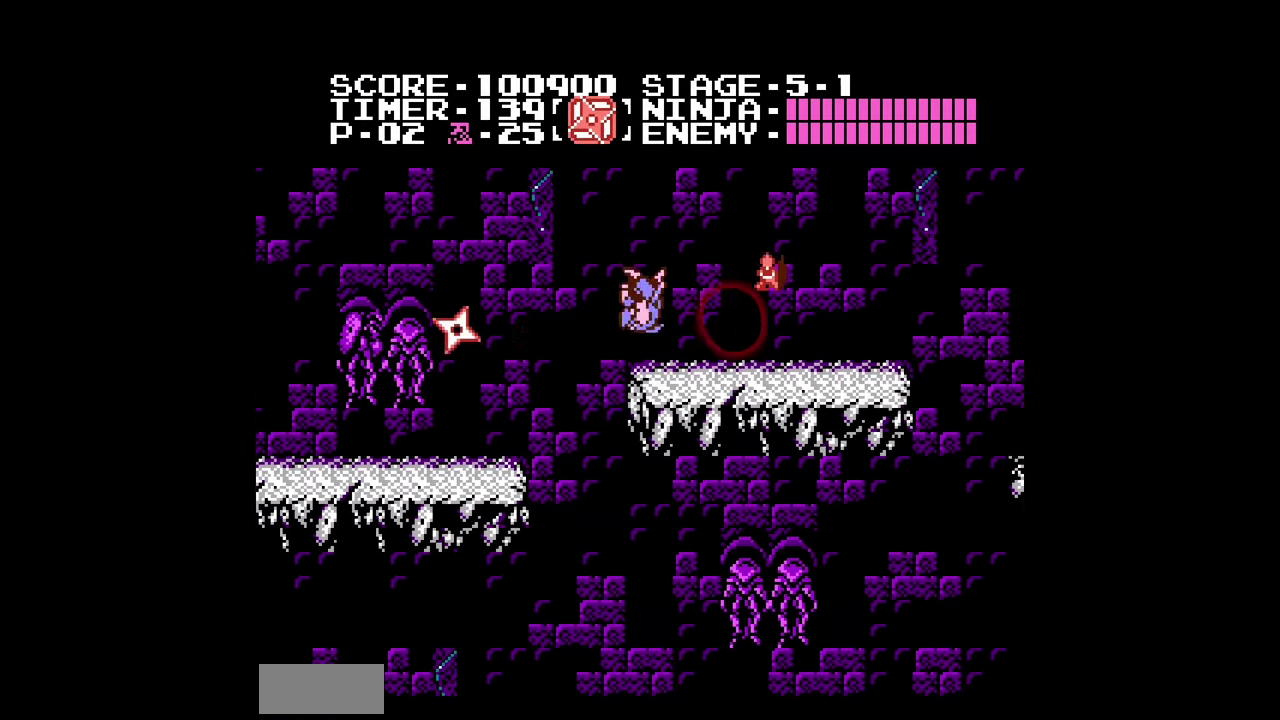
{"buttons": ["DPAD_RIGHT"], "events": [[133, "A", "down"], [200, "A", "up"]]}
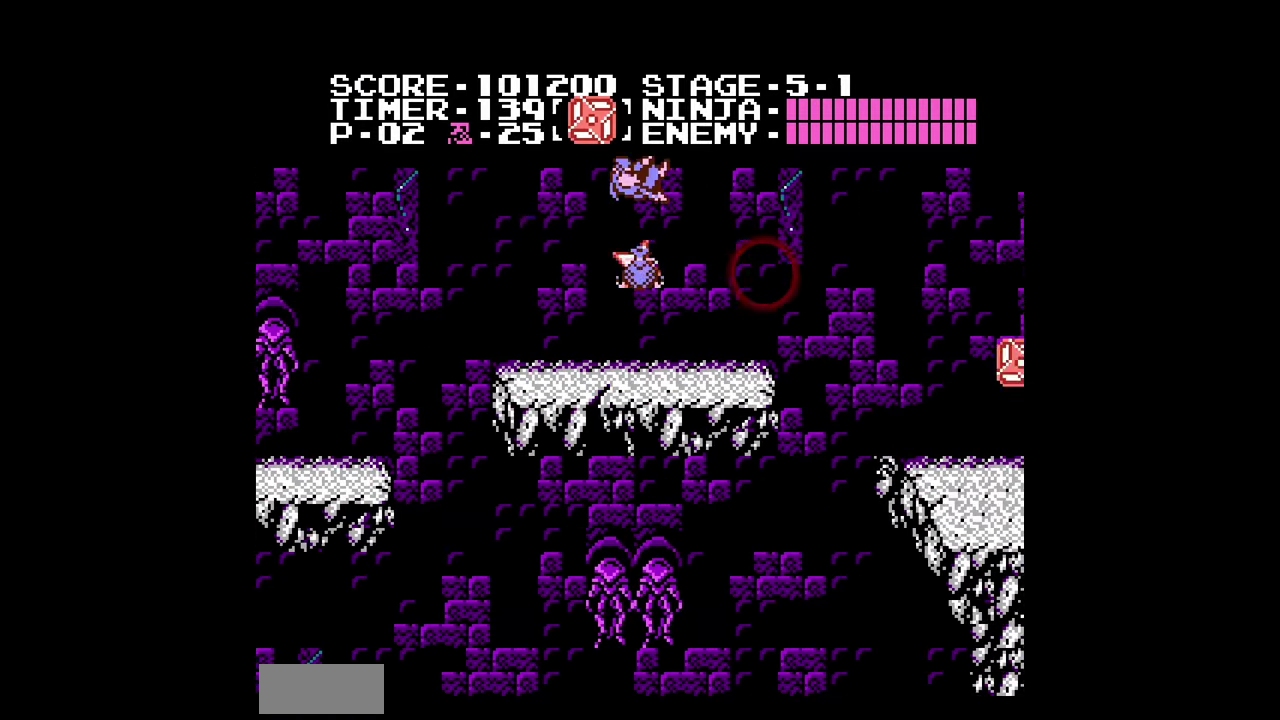
{"buttons": ["A", "DPAD_RIGHT"], "events": [[400, "A", "down"]]}